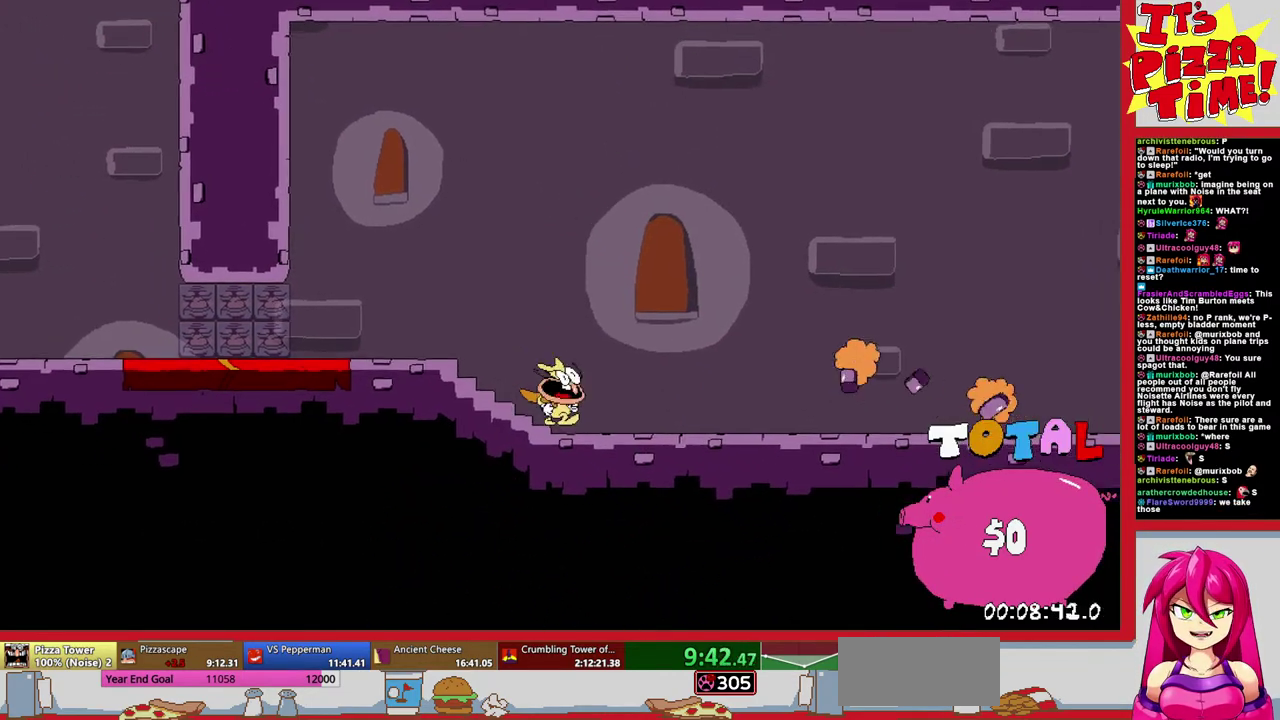
Gameplay with a controller (Nintendo layout); each line is a JSON object with the inputs held at the frame after it. "events" lists button and stick changes between this image and that frame as [ms after this image, input, new state], when the widget could be followed in between. Not read: L3 R2 R3.
{"buttons": ["DPAD_UP"], "events": [[417, "DPAD_RIGHT", "up"], [417, "DPAD_UP", "down"]]}
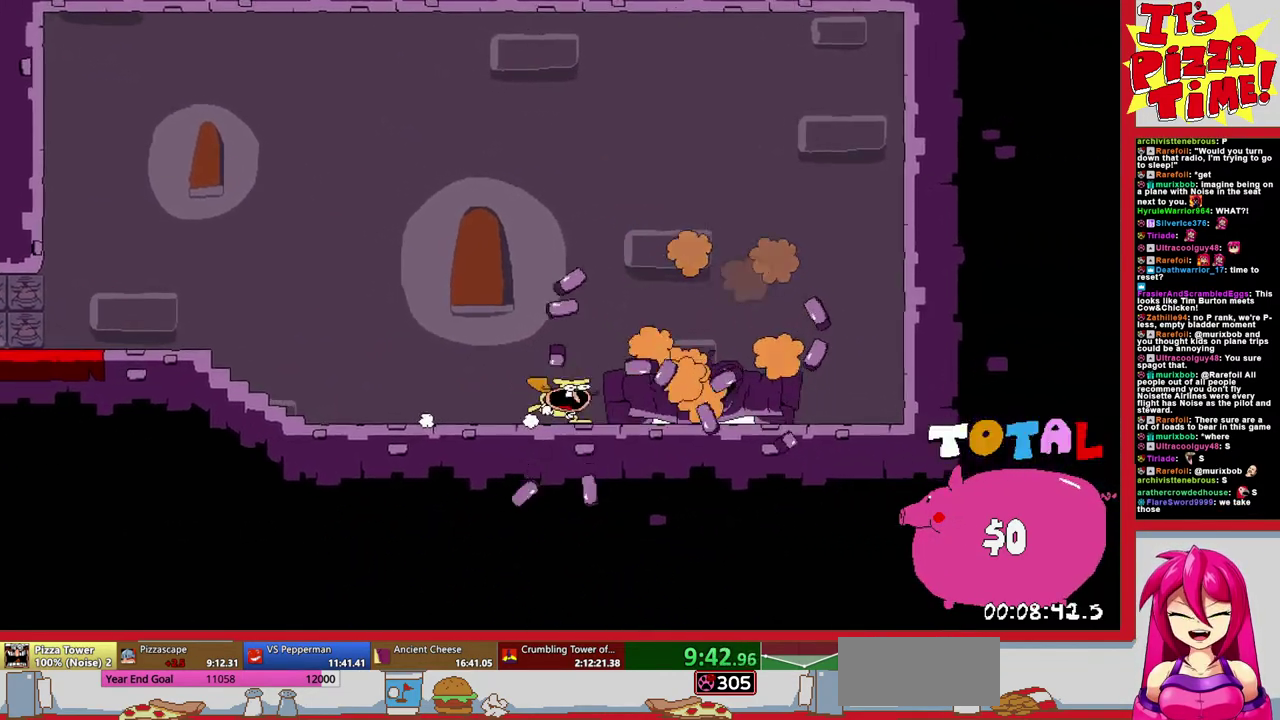
{"buttons": ["DPAD_UP"], "events": []}
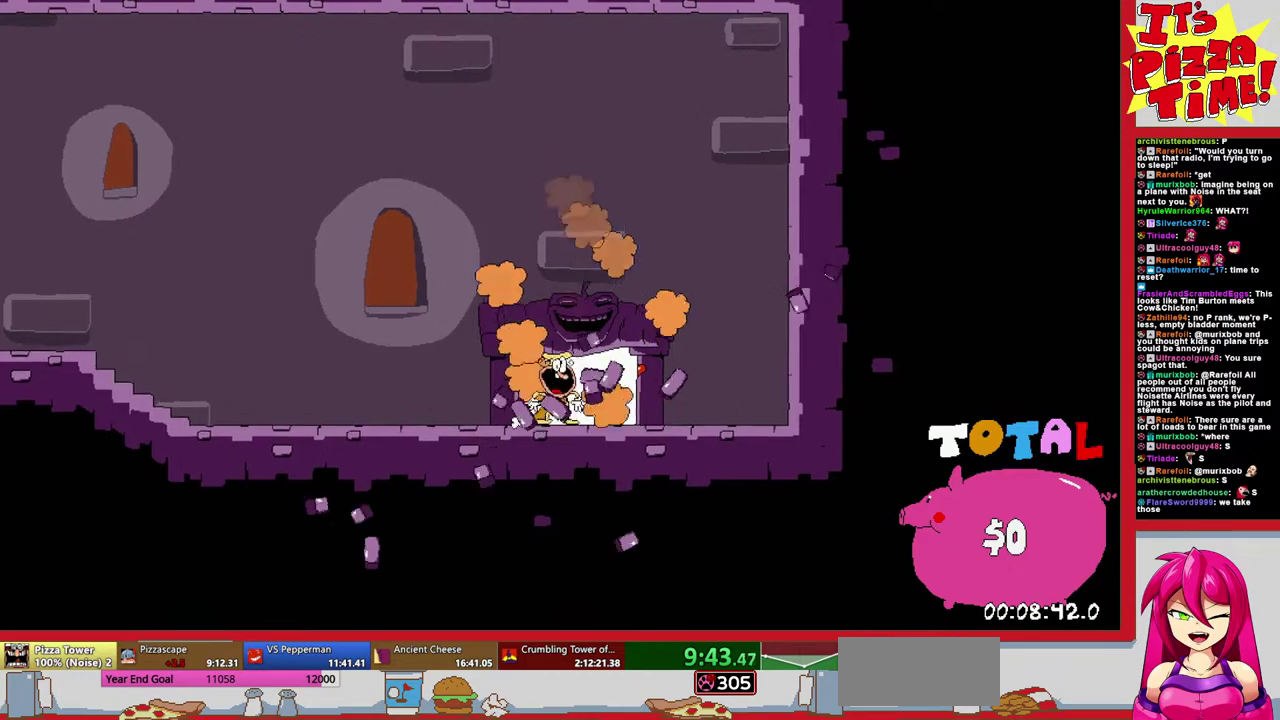
{"buttons": ["DPAD_UP"], "events": []}
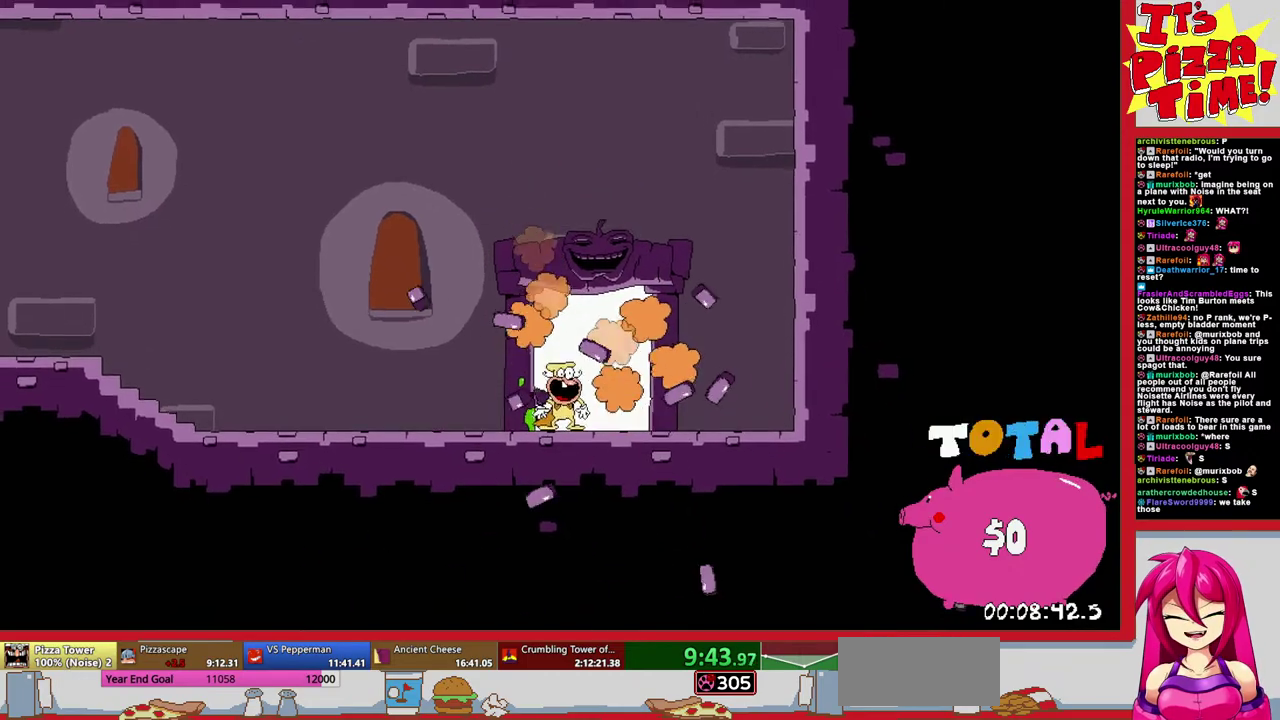
{"buttons": ["DPAD_UP"], "events": []}
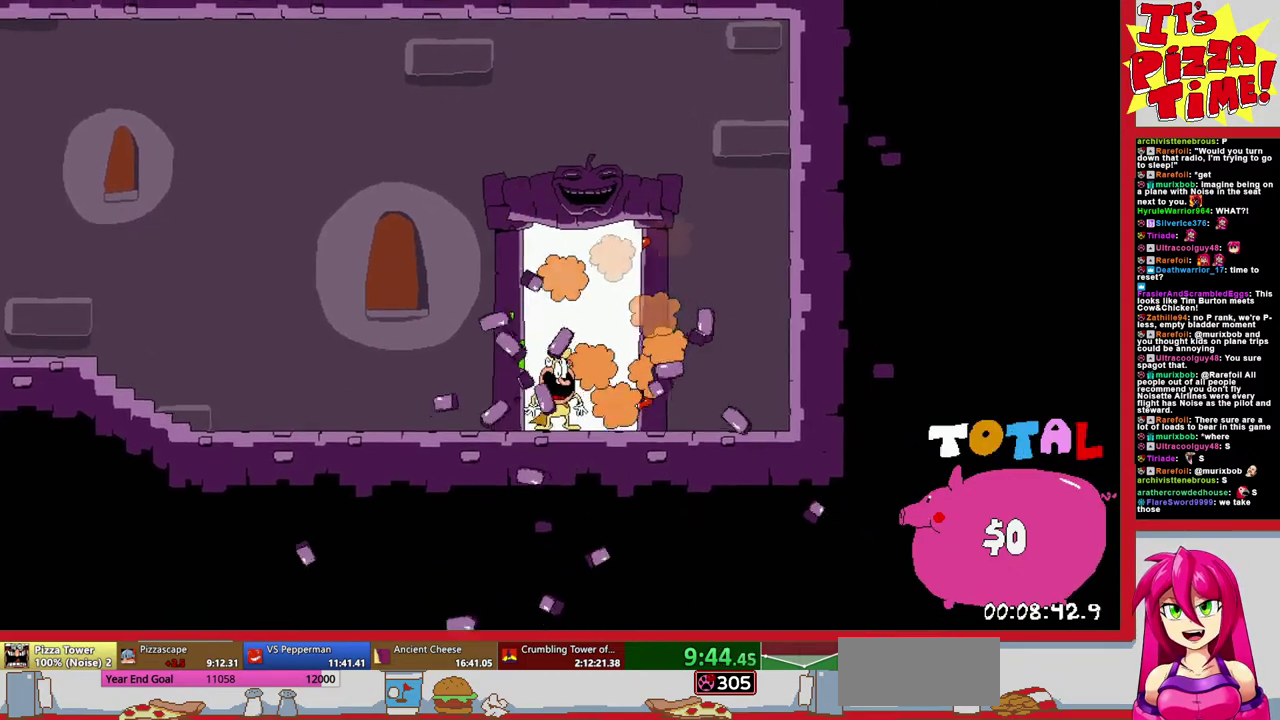
{"buttons": ["DPAD_UP"], "events": []}
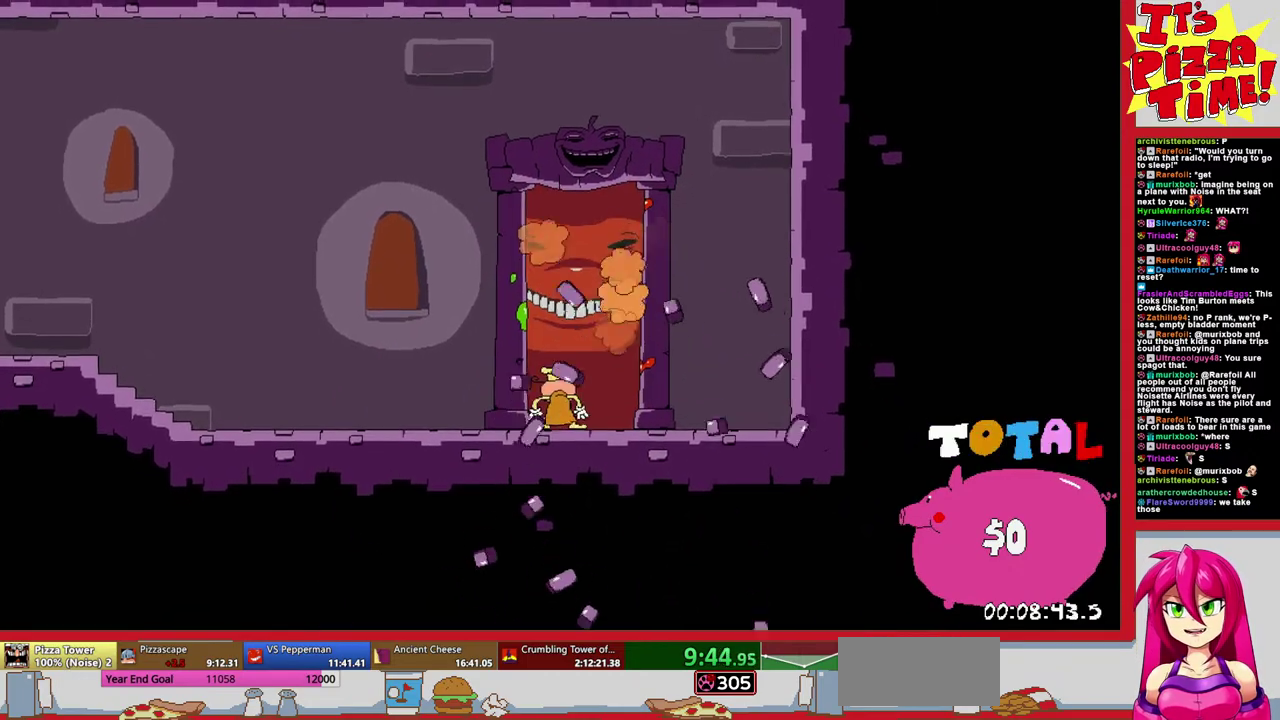
{"buttons": [], "events": [[50, "DPAD_UP", "up"]]}
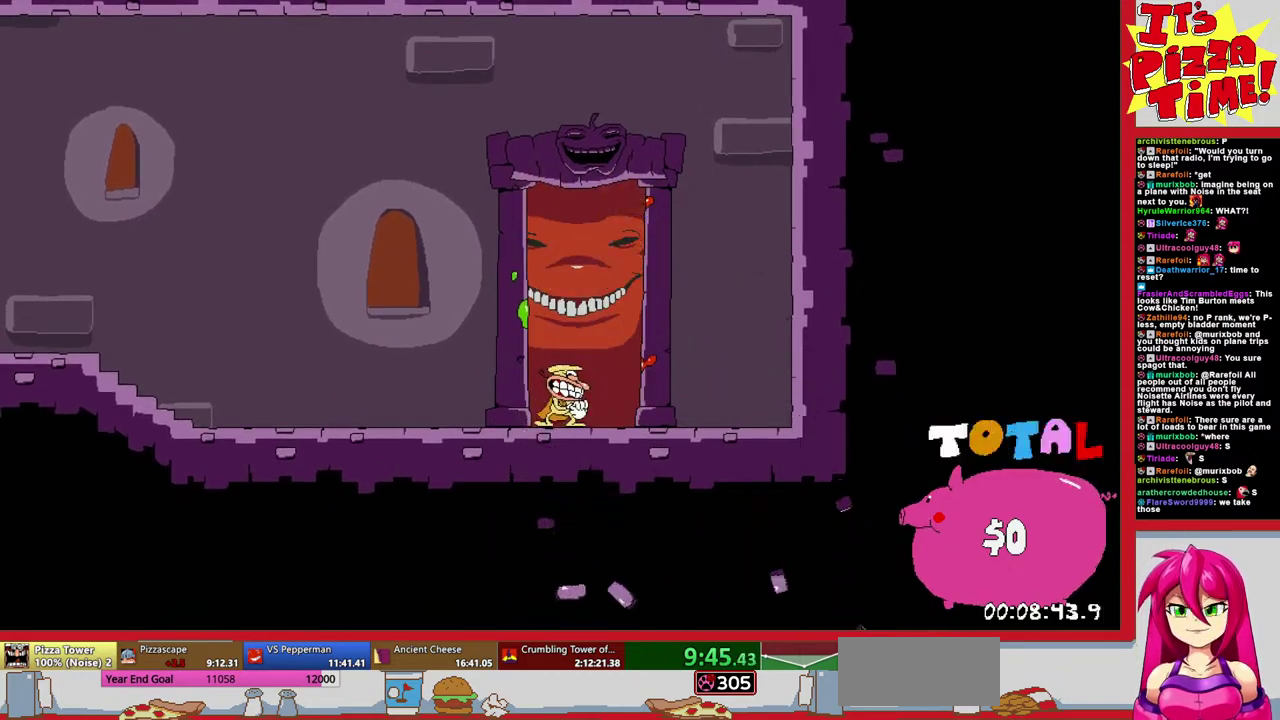
{"buttons": [], "events": []}
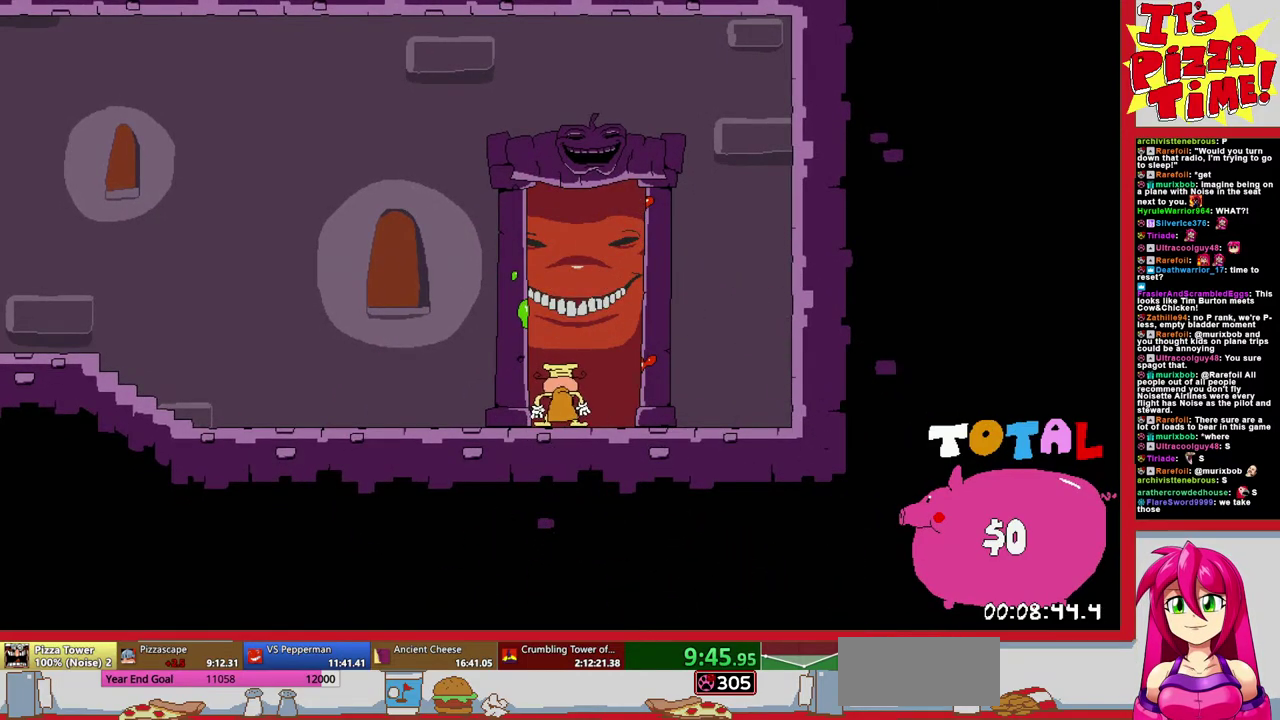
{"buttons": [], "events": []}
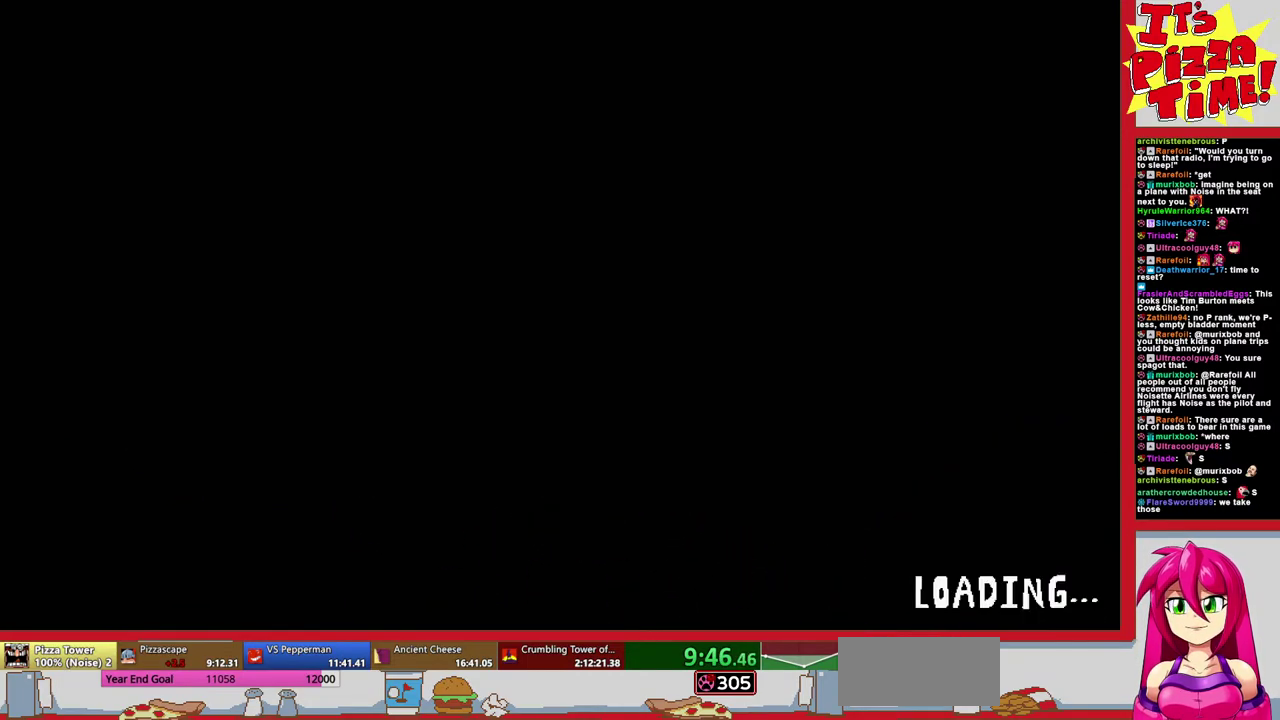
{"buttons": ["DPAD_DOWN"], "events": [[250, "DPAD_DOWN", "down"], [317, "DPAD_DOWN", "up"], [417, "DPAD_DOWN", "down"]]}
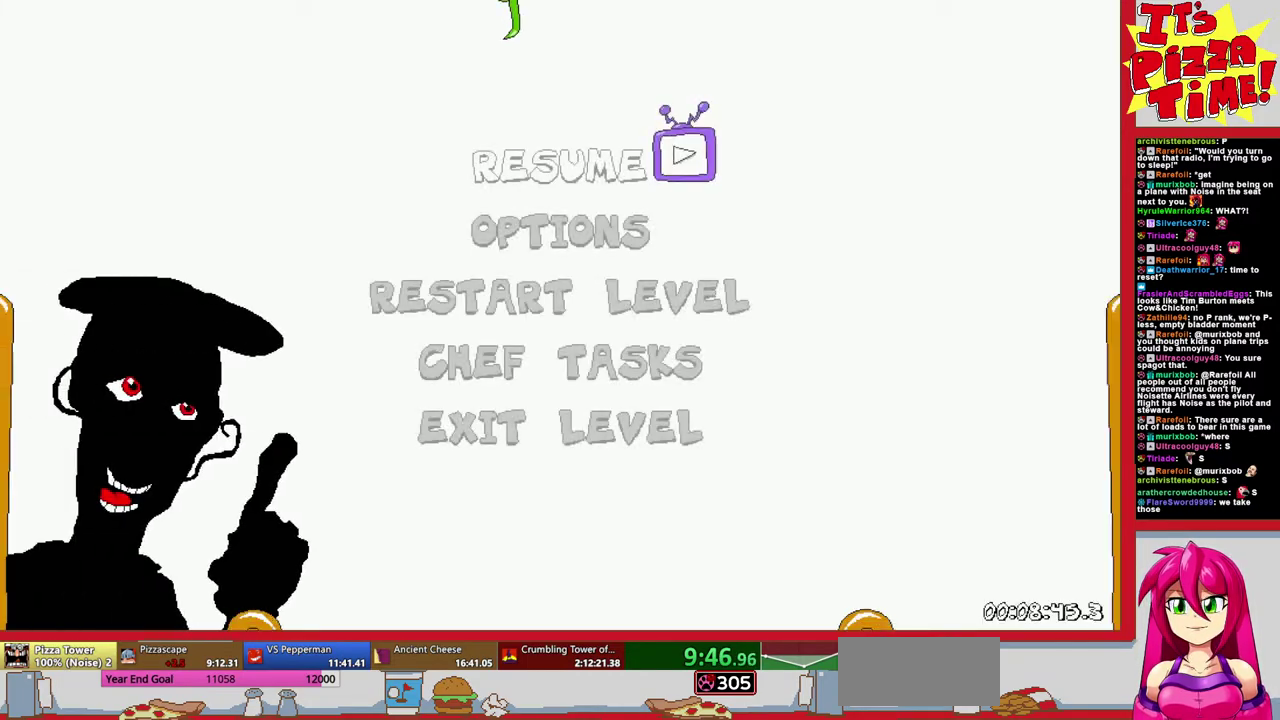
{"buttons": ["DPAD_LEFT"], "events": [[17, "B", "down"], [17, "DPAD_DOWN", "up"], [117, "B", "up"], [183, "DPAD_LEFT", "down"]]}
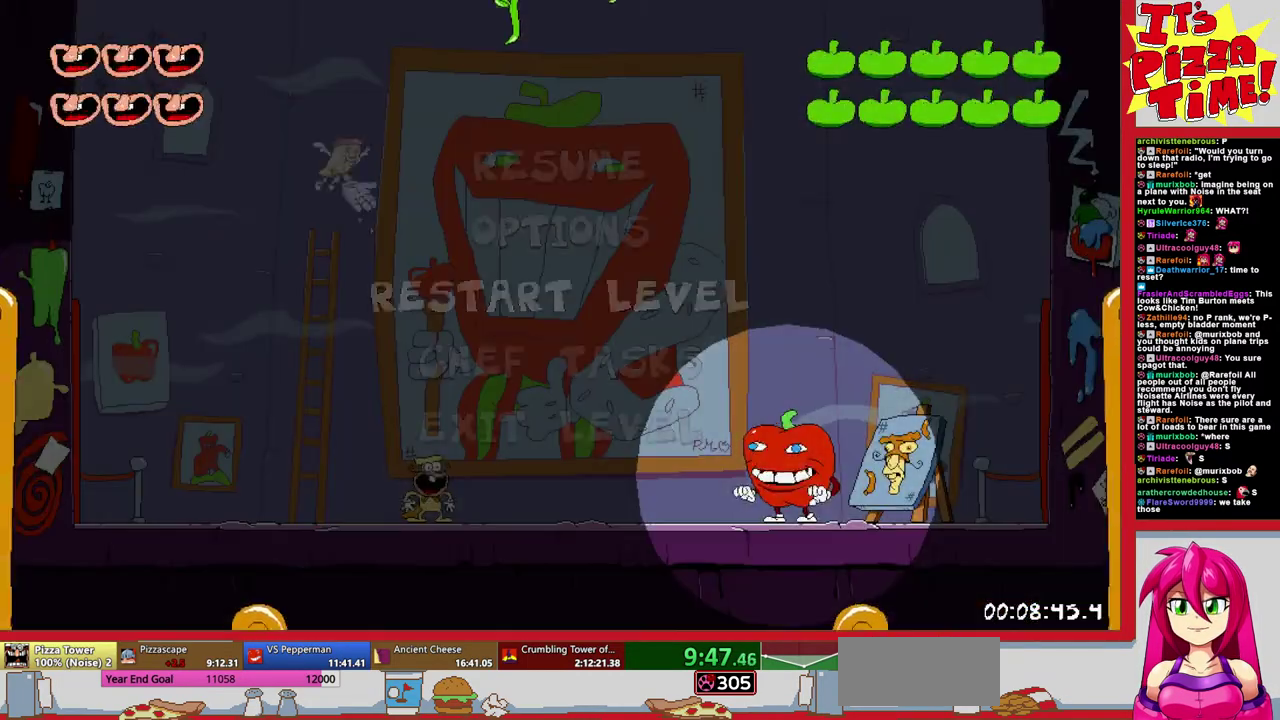
{"buttons": ["DPAD_LEFT"], "events": []}
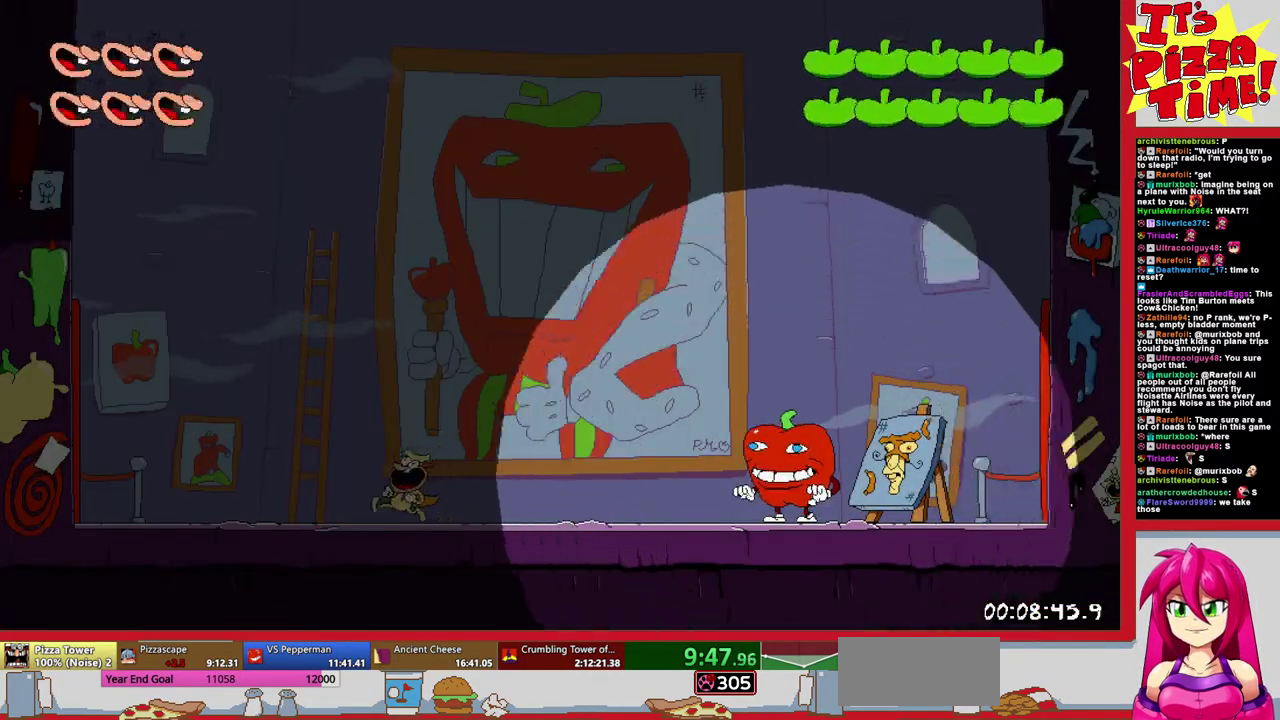
{"buttons": ["DPAD_LEFT"], "events": []}
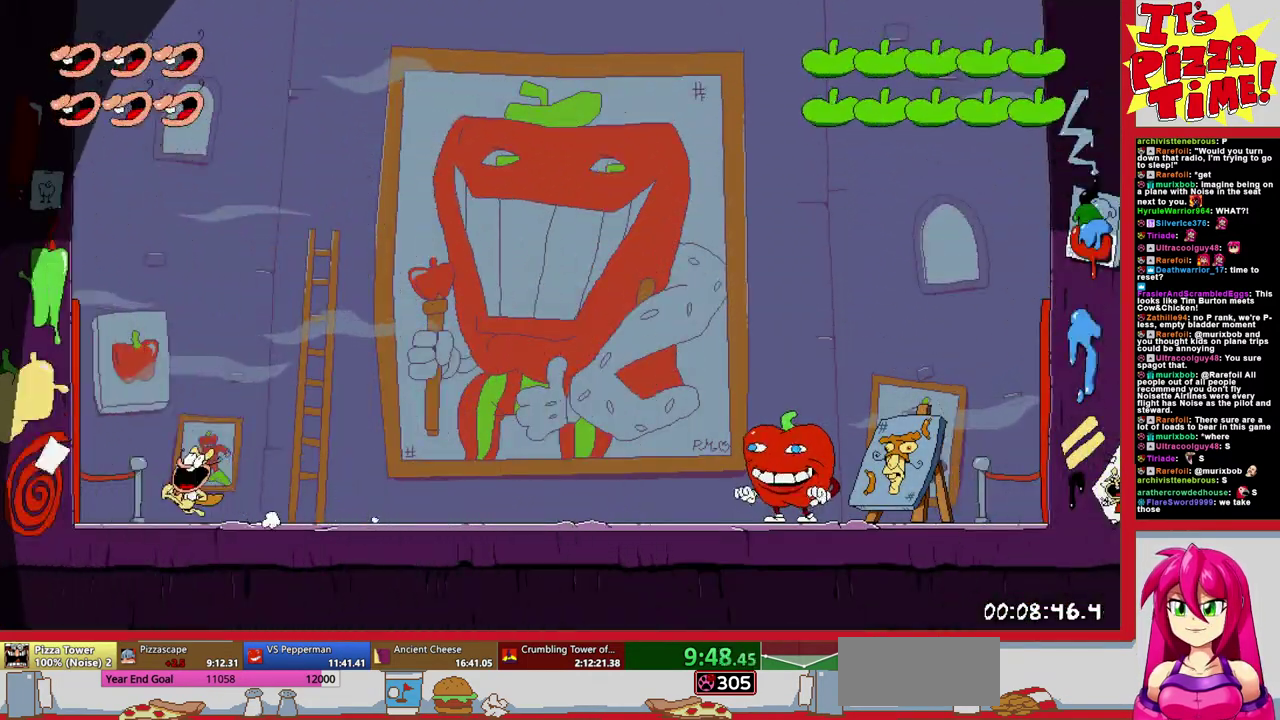
{"buttons": ["DPAD_LEFT"], "events": []}
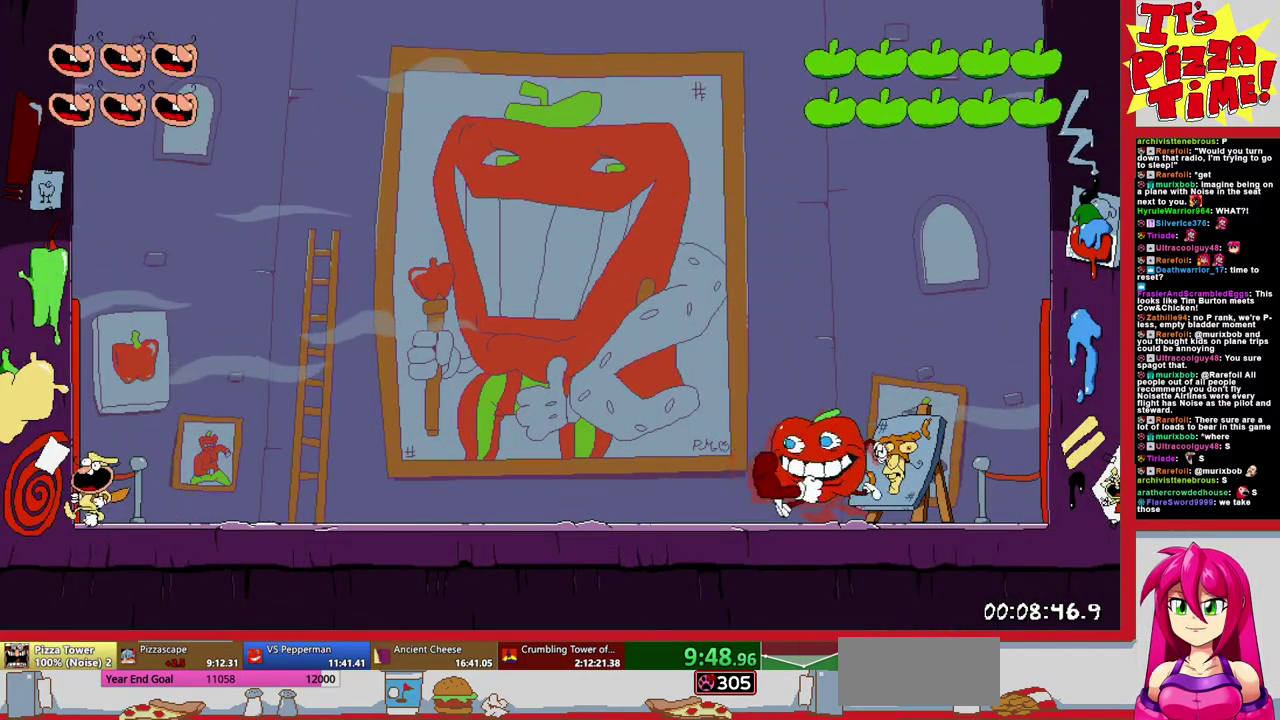
{"buttons": ["DPAD_LEFT"], "events": [[233, "B", "down"], [350, "Y", "down"], [433, "Y", "up"], [450, "B", "up"]]}
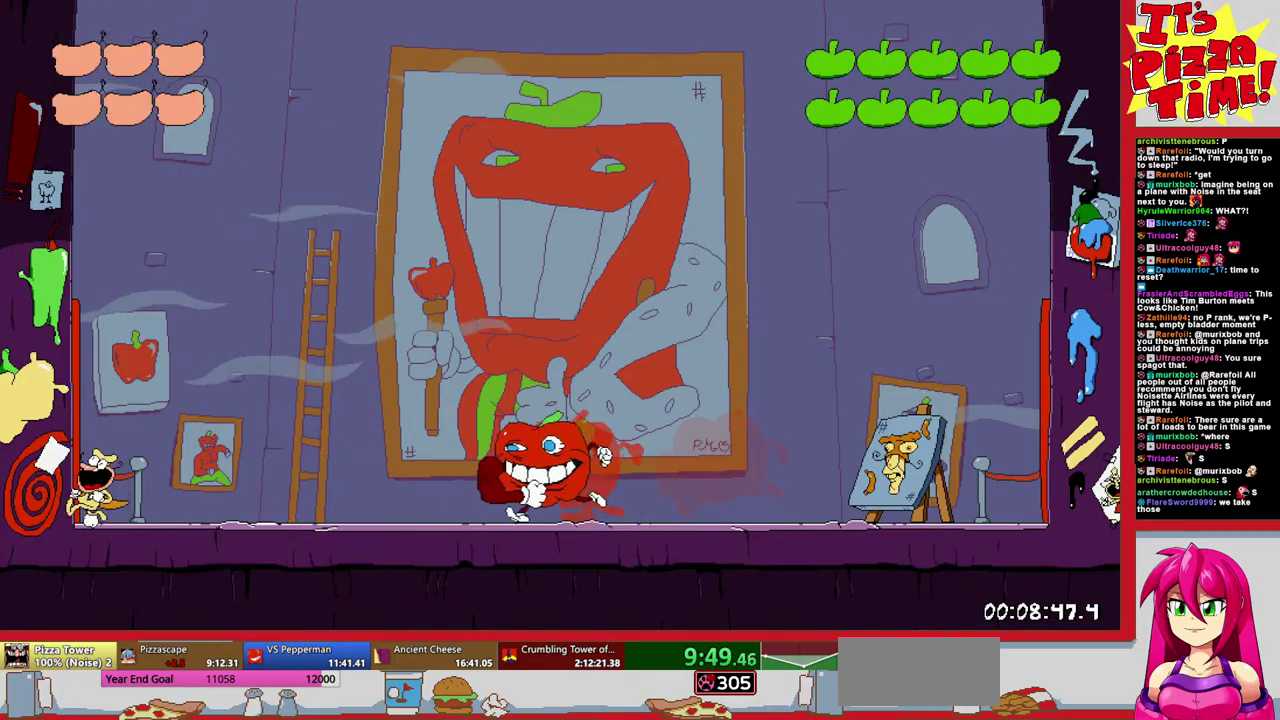
{"buttons": [], "events": [[350, "DPAD_LEFT", "up"]]}
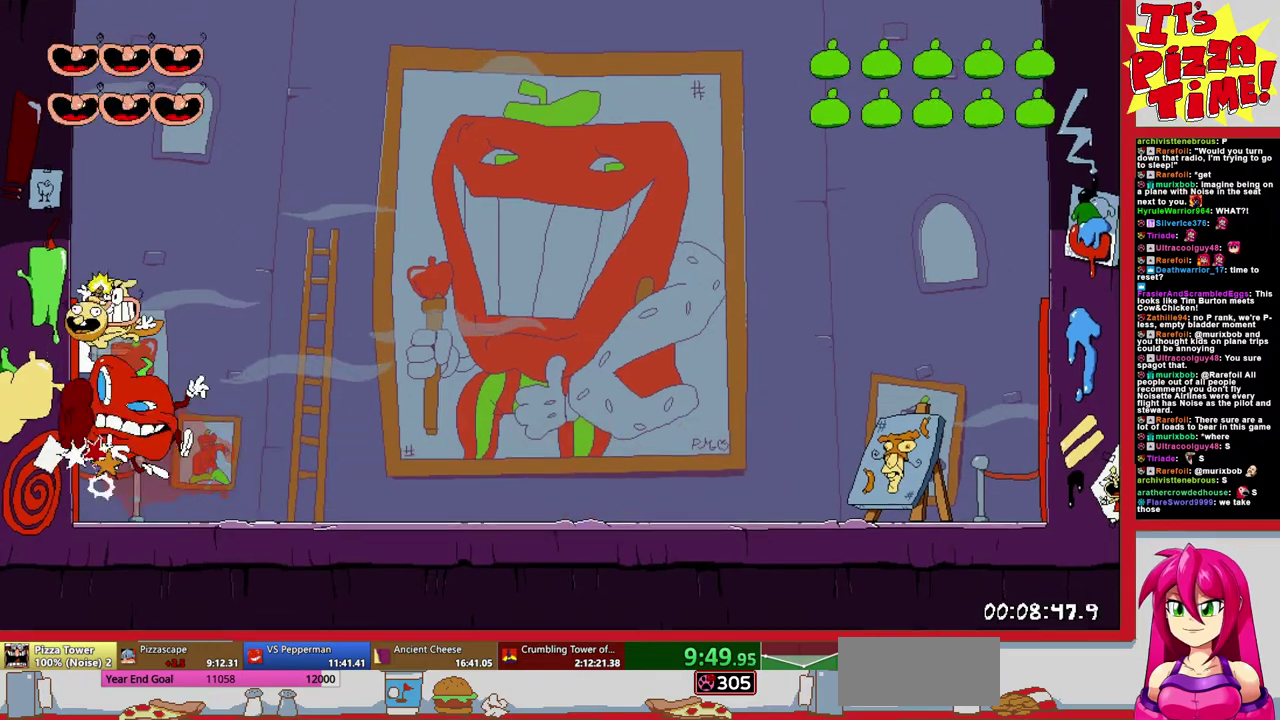
{"buttons": [], "events": []}
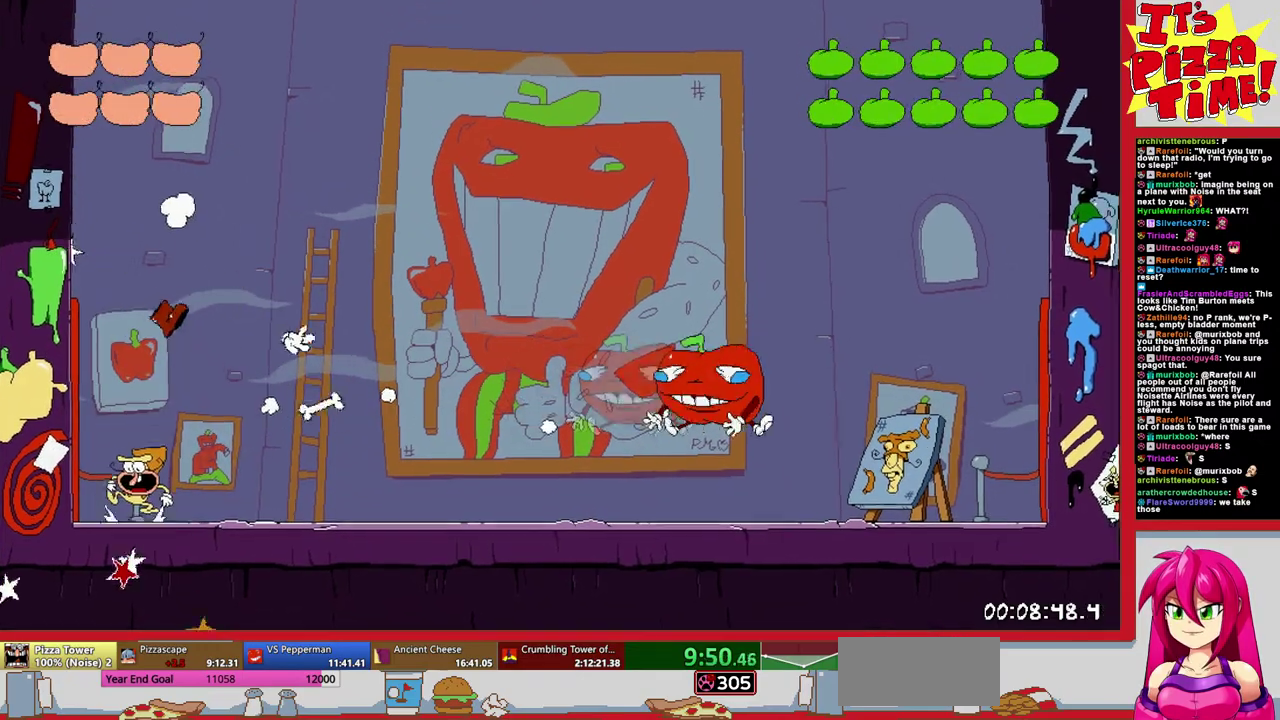
{"buttons": [], "events": []}
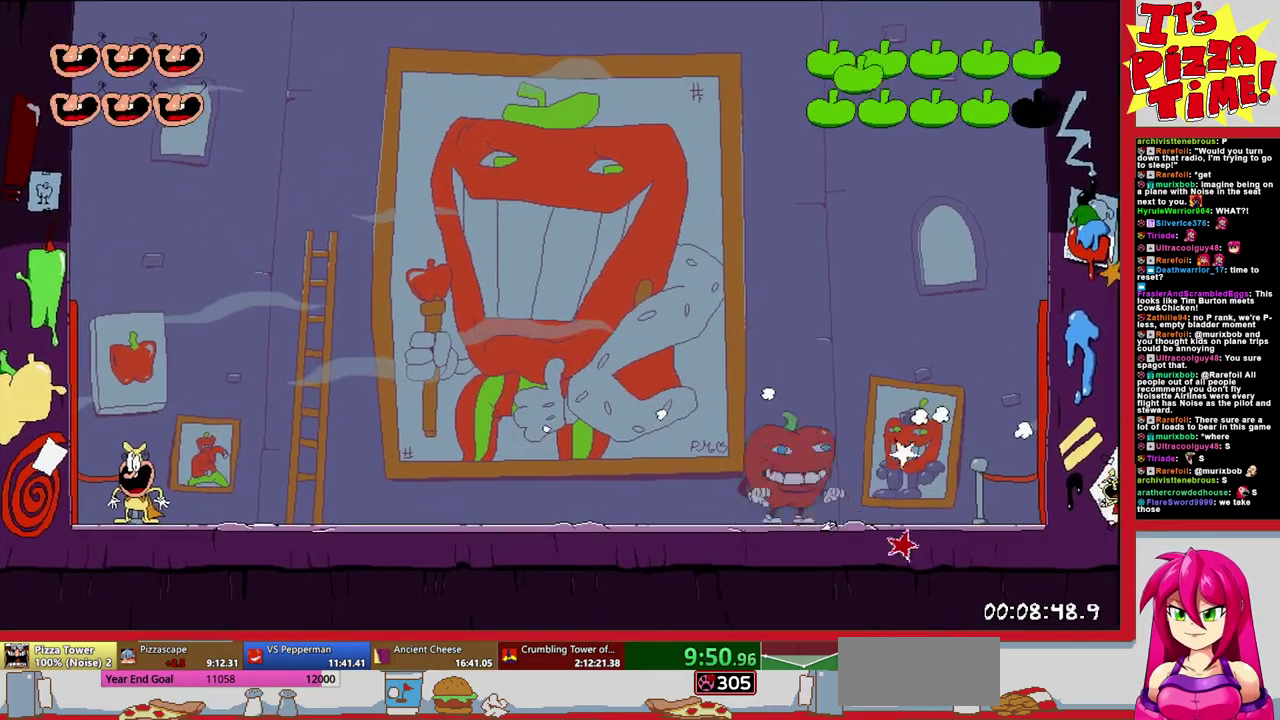
{"buttons": [], "events": []}
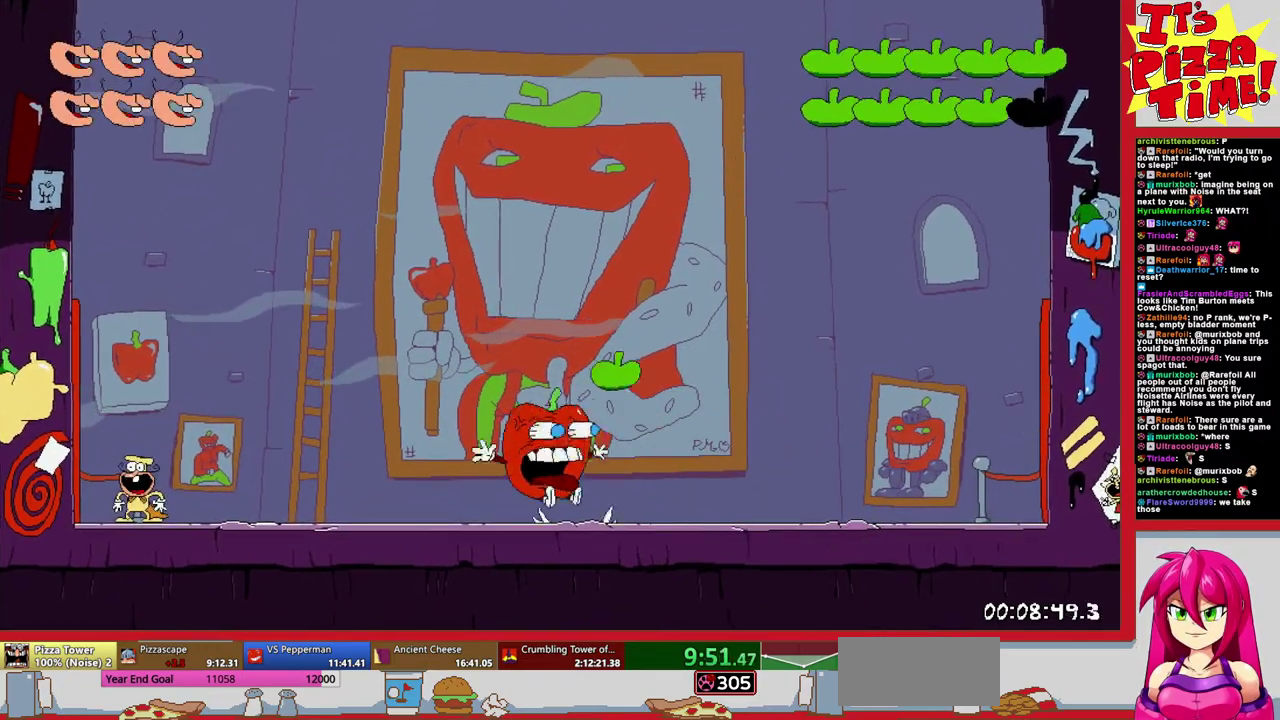
{"buttons": ["B", "DPAD_RIGHT"], "events": [[83, "DPAD_LEFT", "down"], [283, "DPAD_LEFT", "up"], [333, "B", "down"], [350, "DPAD_RIGHT", "down"]]}
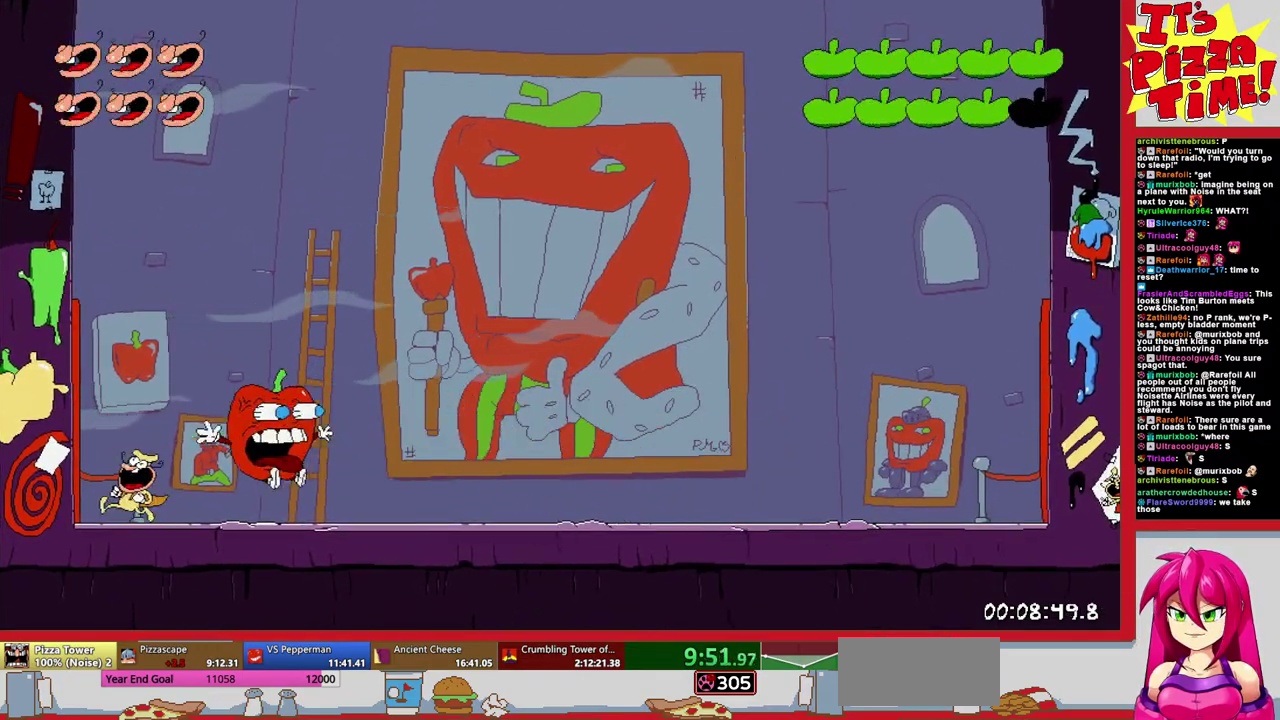
{"buttons": ["DPAD_RIGHT"], "events": [[133, "B", "up"]]}
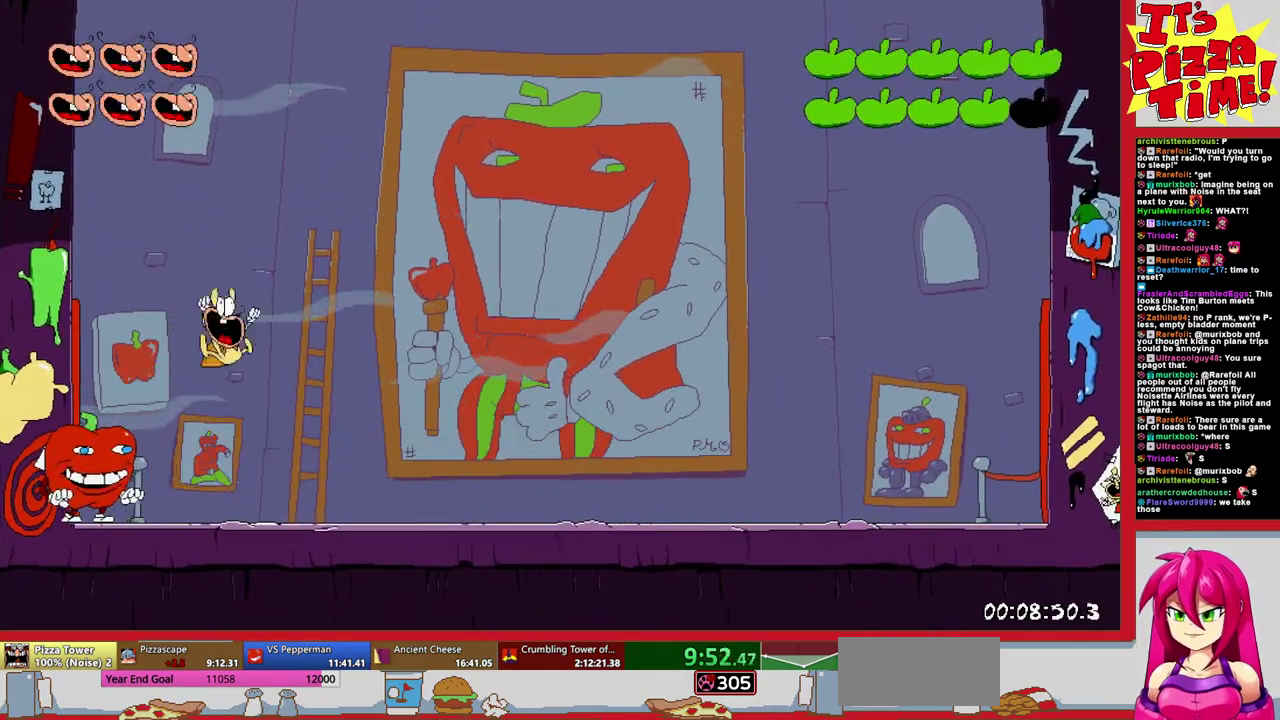
{"buttons": ["DPAD_RIGHT"], "events": []}
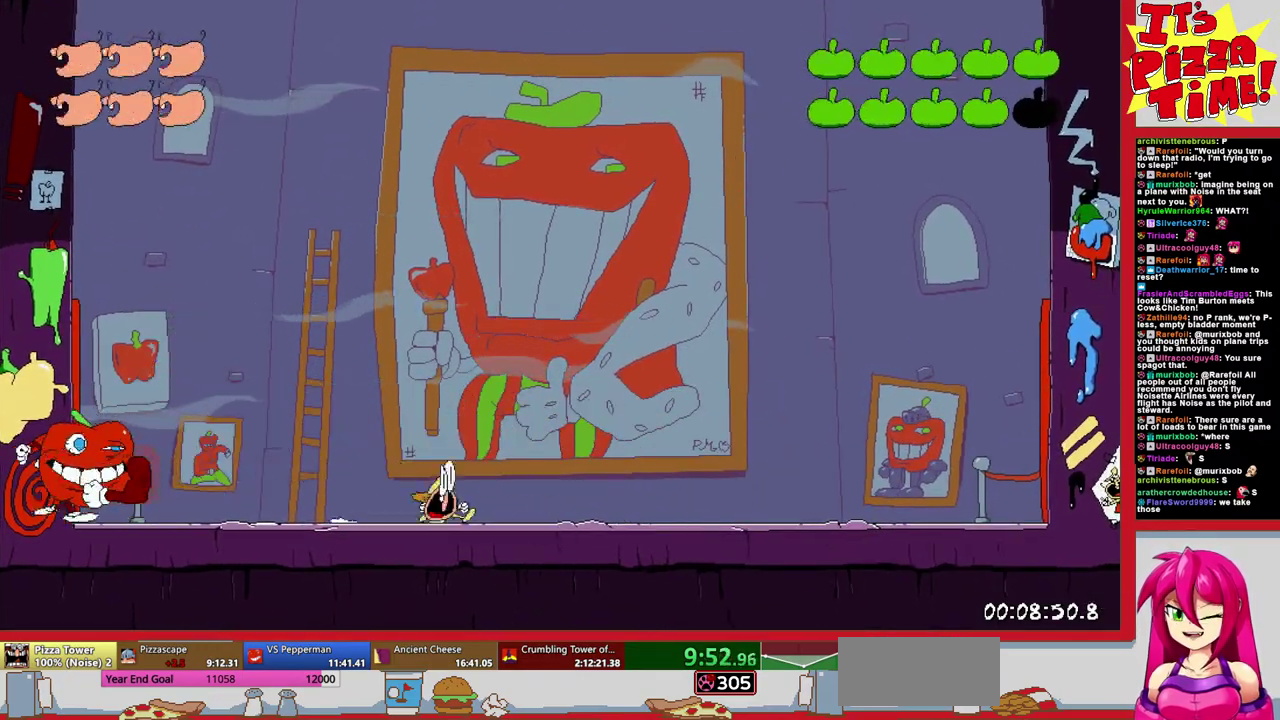
{"buttons": ["B"], "events": [[33, "DPAD_RIGHT", "up"], [167, "B", "down"], [333, "DPAD_RIGHT", "down"], [400, "Y", "down"], [433, "DPAD_RIGHT", "up"], [500, "Y", "up"]]}
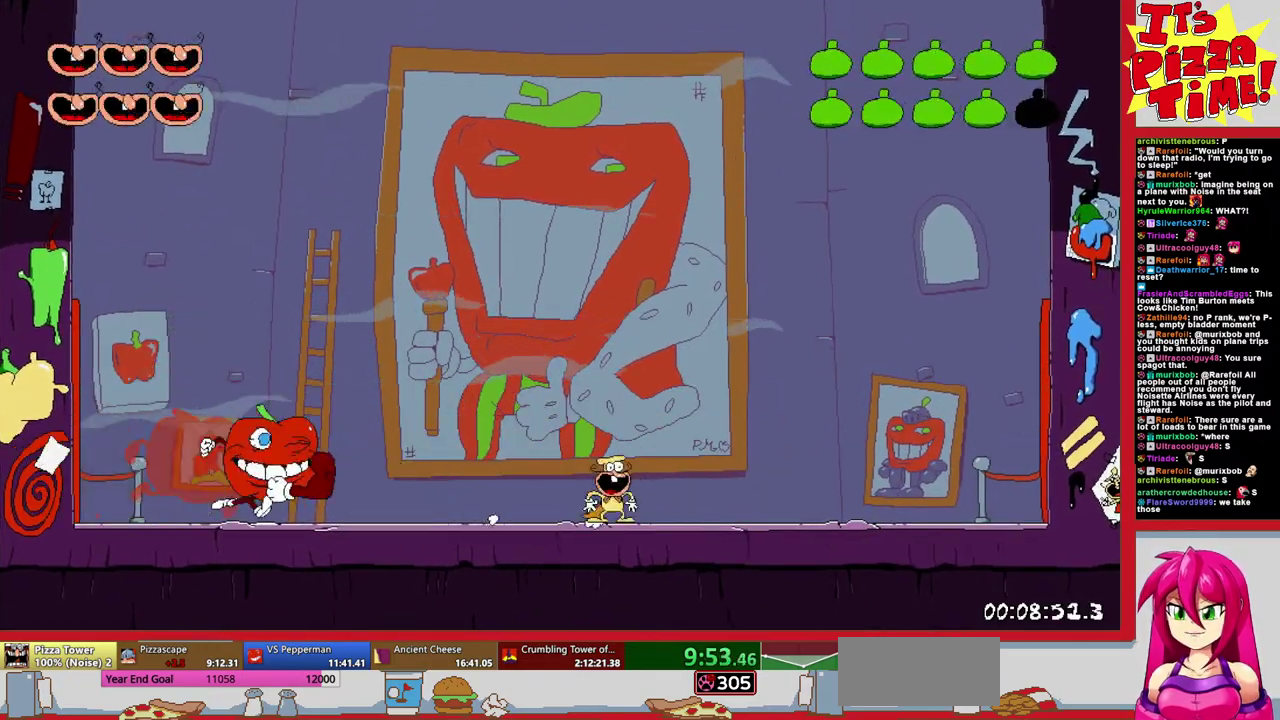
{"buttons": ["DPAD_LEFT"], "events": [[33, "B", "up"], [33, "DPAD_LEFT", "down"]]}
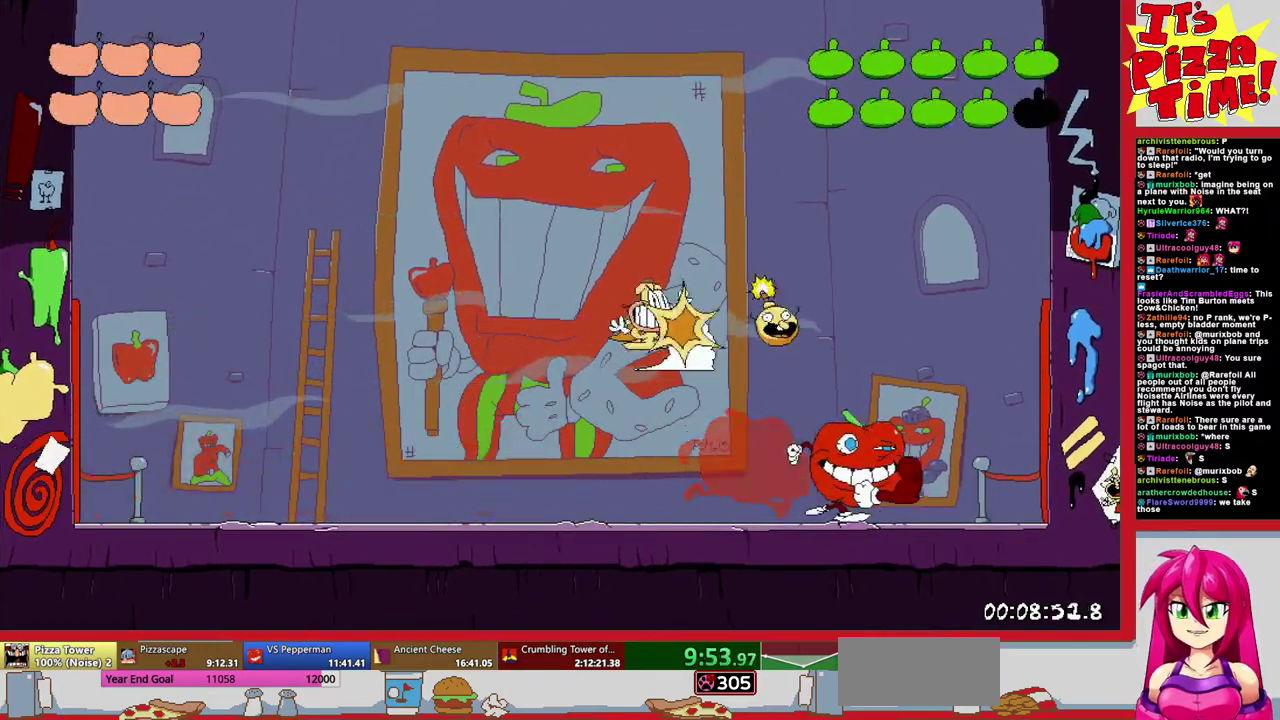
{"buttons": [], "events": [[467, "DPAD_LEFT", "up"]]}
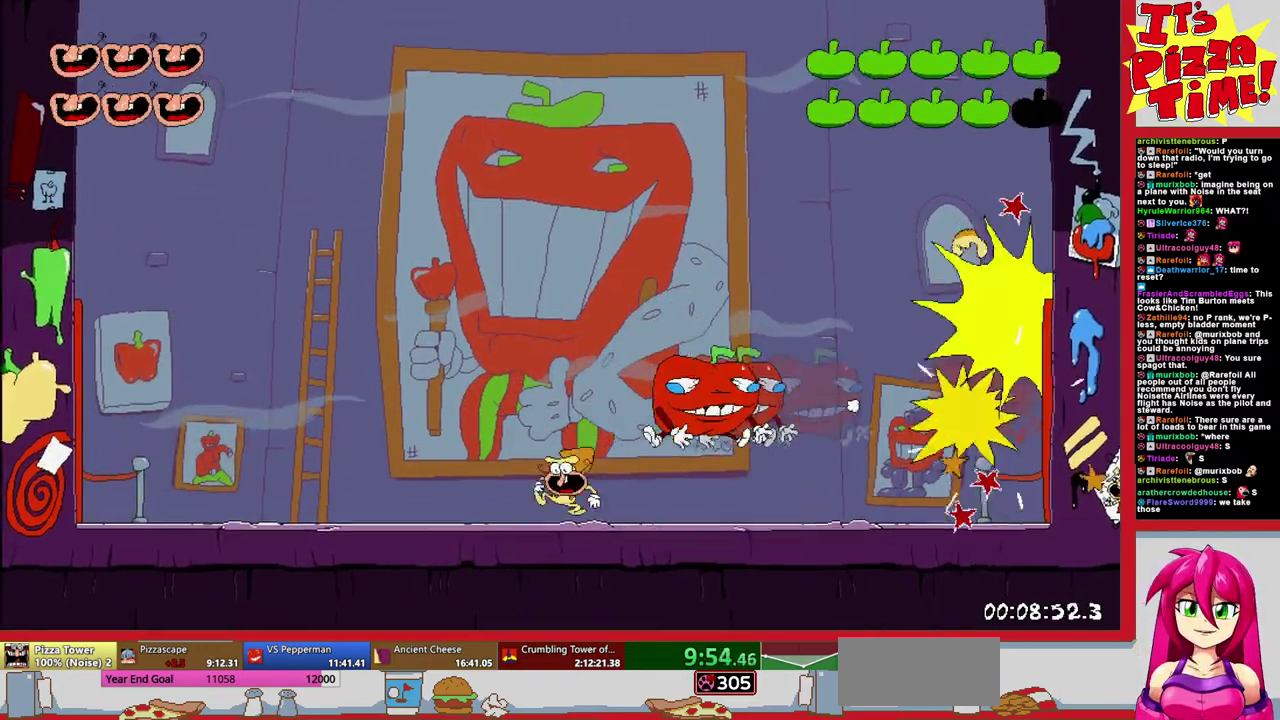
{"buttons": ["DPAD_RIGHT"], "events": [[33, "DPAD_RIGHT", "down"]]}
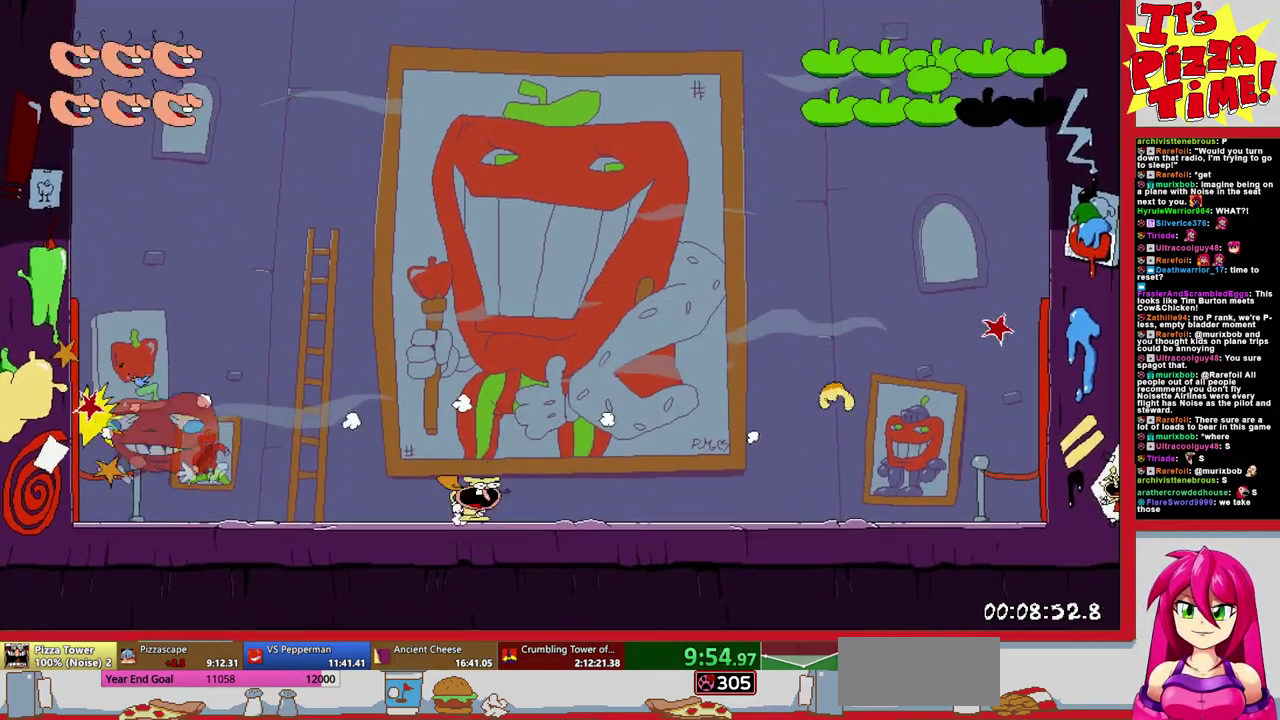
{"buttons": ["DPAD_RIGHT"], "events": []}
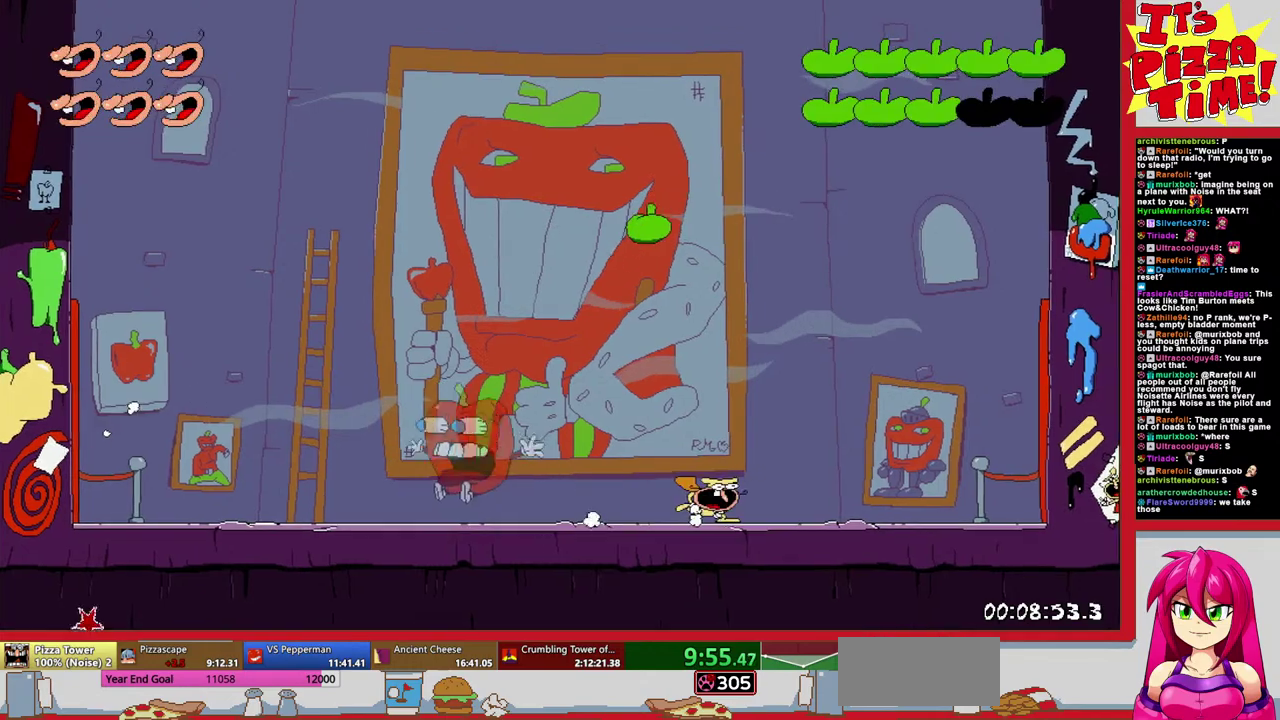
{"buttons": ["DPAD_RIGHT"], "events": []}
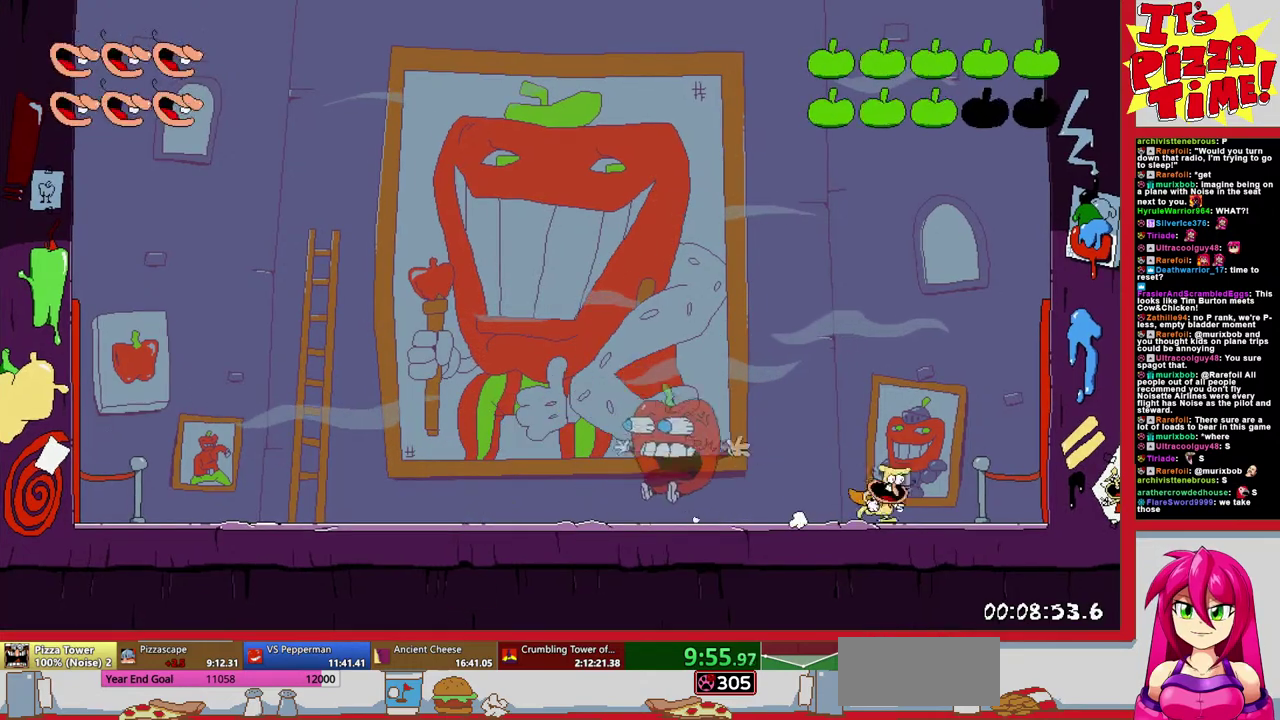
{"buttons": ["DPAD_RIGHT"], "events": []}
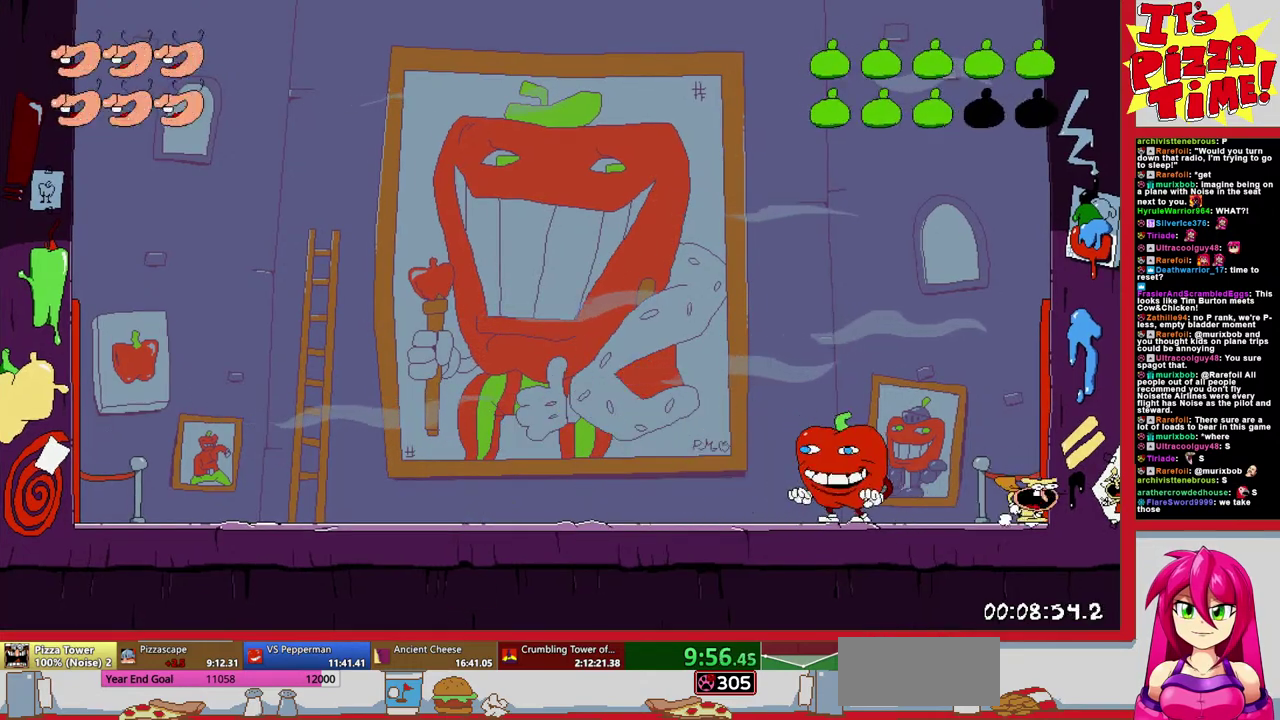
{"buttons": ["B", "DPAD_RIGHT"], "events": [[383, "B", "down"]]}
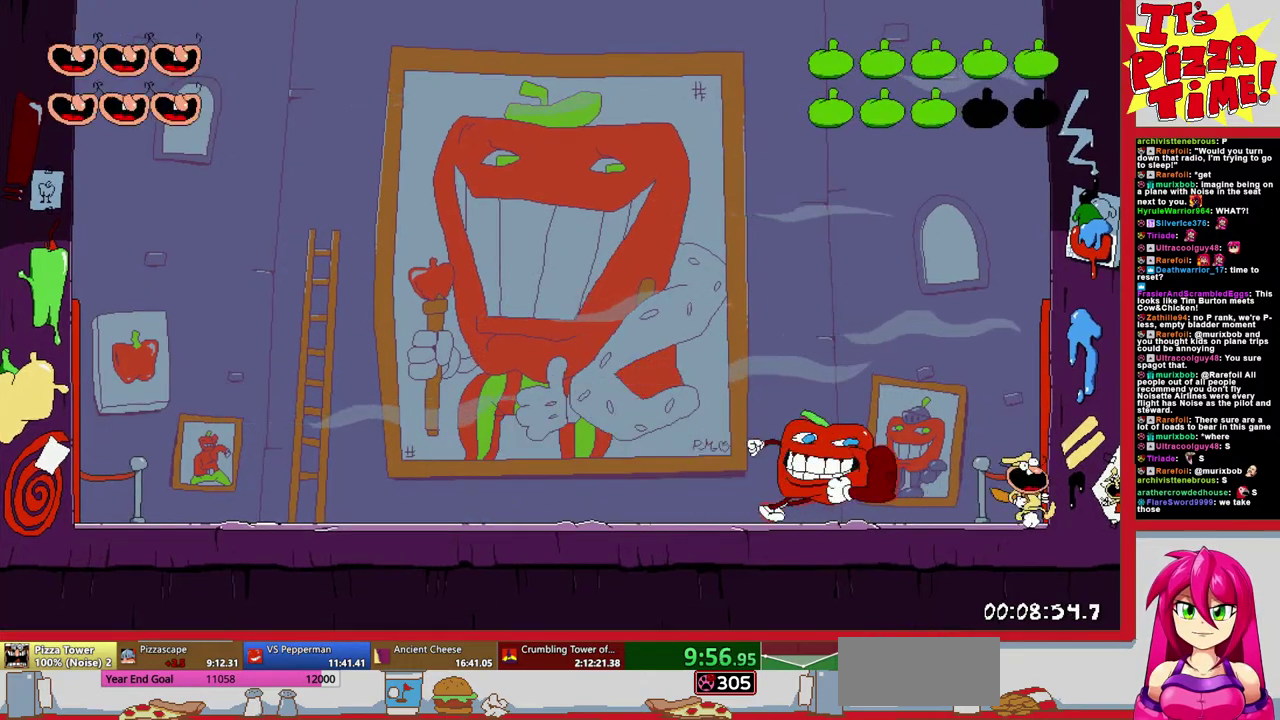
{"buttons": ["DPAD_RIGHT"], "events": [[183, "B", "up"], [267, "Y", "down"], [400, "Y", "up"]]}
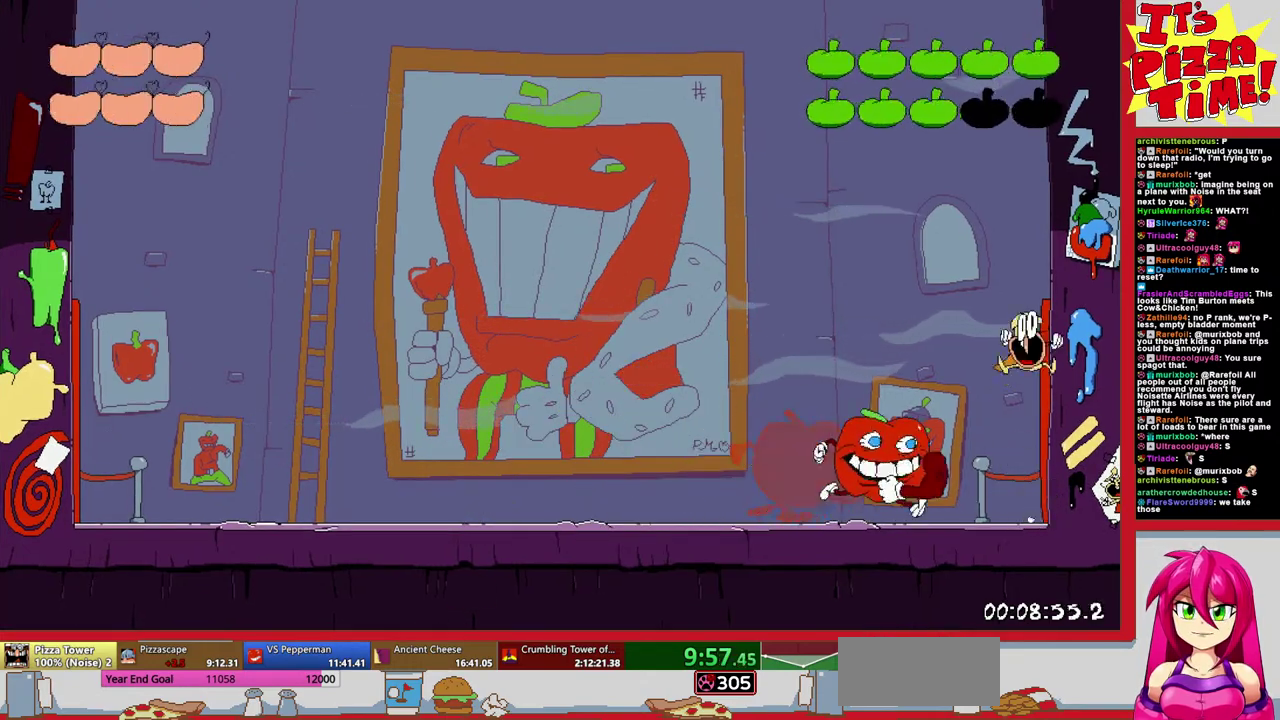
{"buttons": [], "events": [[233, "DPAD_RIGHT", "up"]]}